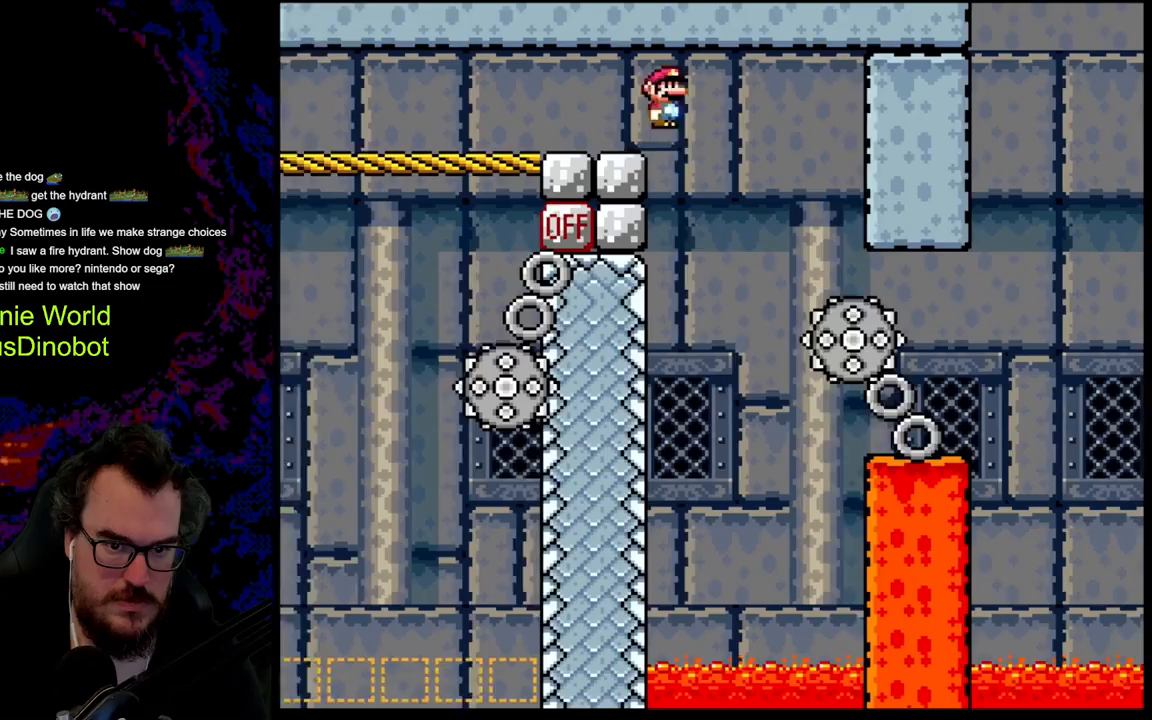
Gameplay with a controller (Nintendo layout); each line is a JSON object with the inputs held at the frame after it. "events" lists button and stick changes between this image and that frame as [ms after this image, input, new state], when the widget could be followed in between. Not read: L3 R3.
{"buttons": ["X"], "events": [[83, "A", "up"], [233, "DPAD_DOWN", "down"], [233, "DPAD_RIGHT", "up"], [250, "DPAD_DOWN", "up"], [250, "DPAD_LEFT", "down"], [450, "DPAD_LEFT", "up"]]}
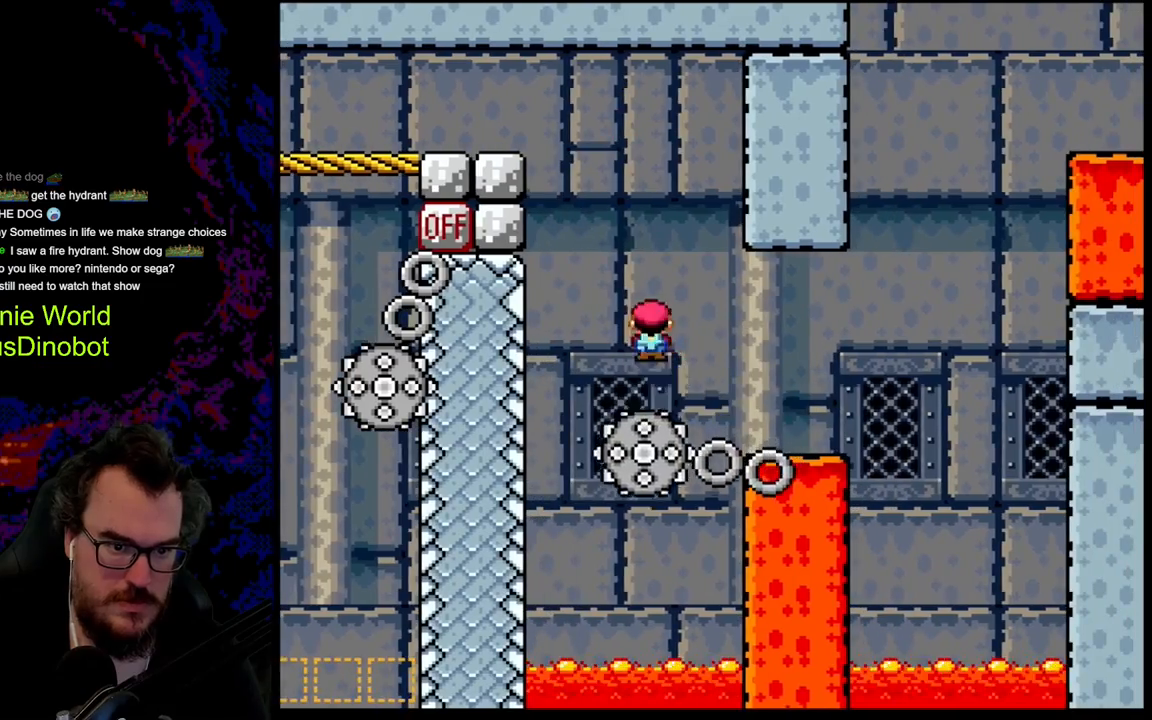
{"buttons": ["A", "X", "DPAD_RIGHT"], "events": [[33, "DPAD_RIGHT", "down"], [83, "A", "down"], [217, "DPAD_RIGHT", "up"], [233, "DPAD_LEFT", "down"], [367, "DPAD_LEFT", "up"], [367, "DPAD_RIGHT", "down"]]}
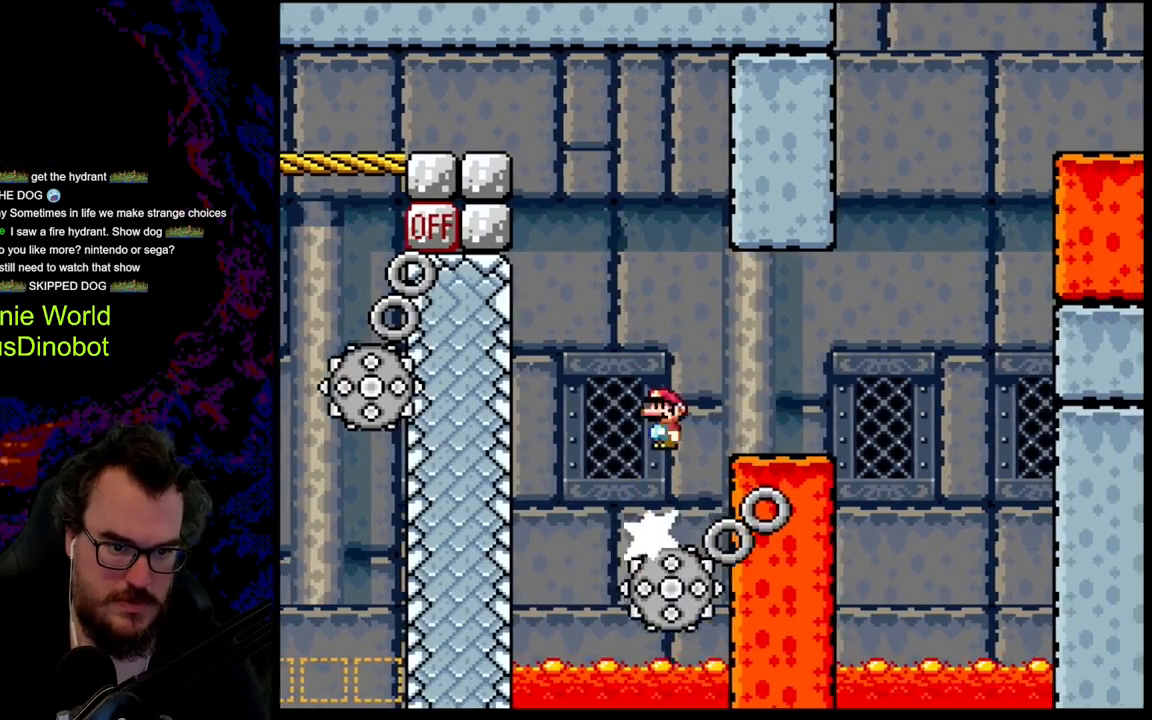
{"buttons": ["A", "X", "DPAD_RIGHT"], "events": [[33, "DPAD_RIGHT", "up"], [100, "DPAD_RIGHT", "down"], [117, "A", "up"], [233, "A", "down"]]}
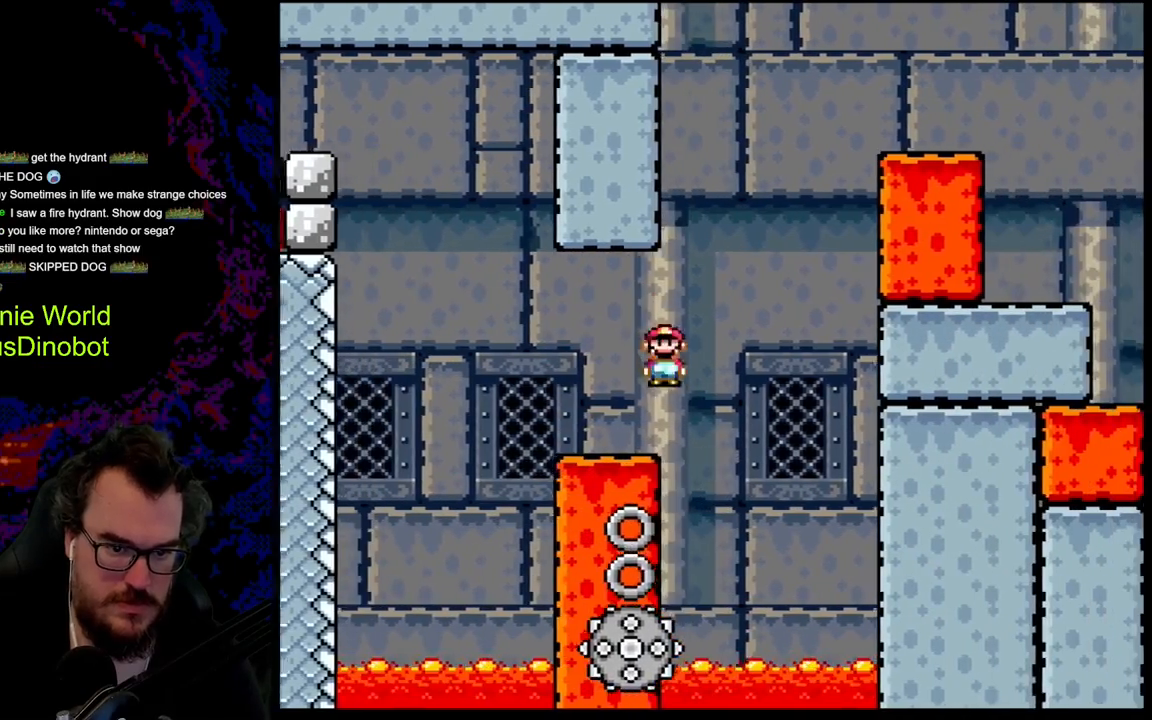
{"buttons": ["A", "X"], "events": [[117, "DPAD_RIGHT", "up"], [183, "DPAD_LEFT", "down"], [317, "DPAD_LEFT", "up"]]}
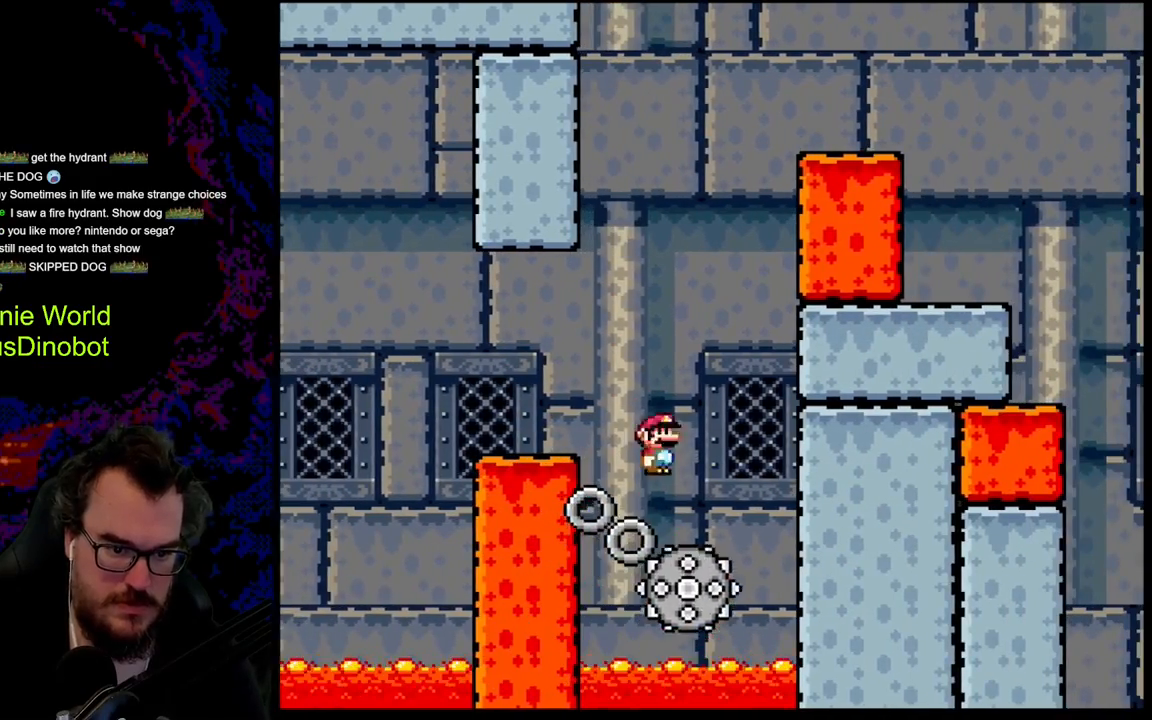
{"buttons": ["A", "X", "DPAD_LEFT"], "events": [[33, "DPAD_RIGHT", "down"], [117, "A", "up"], [200, "DPAD_RIGHT", "up"], [333, "A", "down"], [383, "DPAD_LEFT", "down"]]}
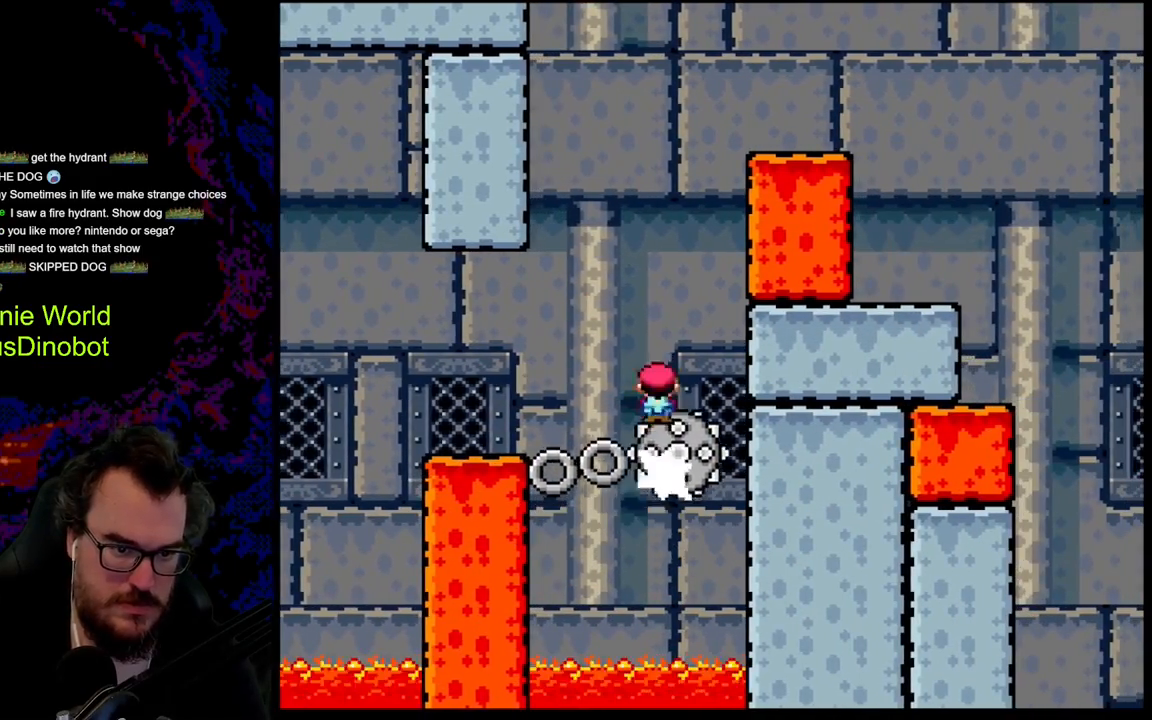
{"buttons": ["X", "DPAD_RIGHT"], "events": [[200, "DPAD_LEFT", "up"], [350, "A", "up"], [383, "DPAD_RIGHT", "down"]]}
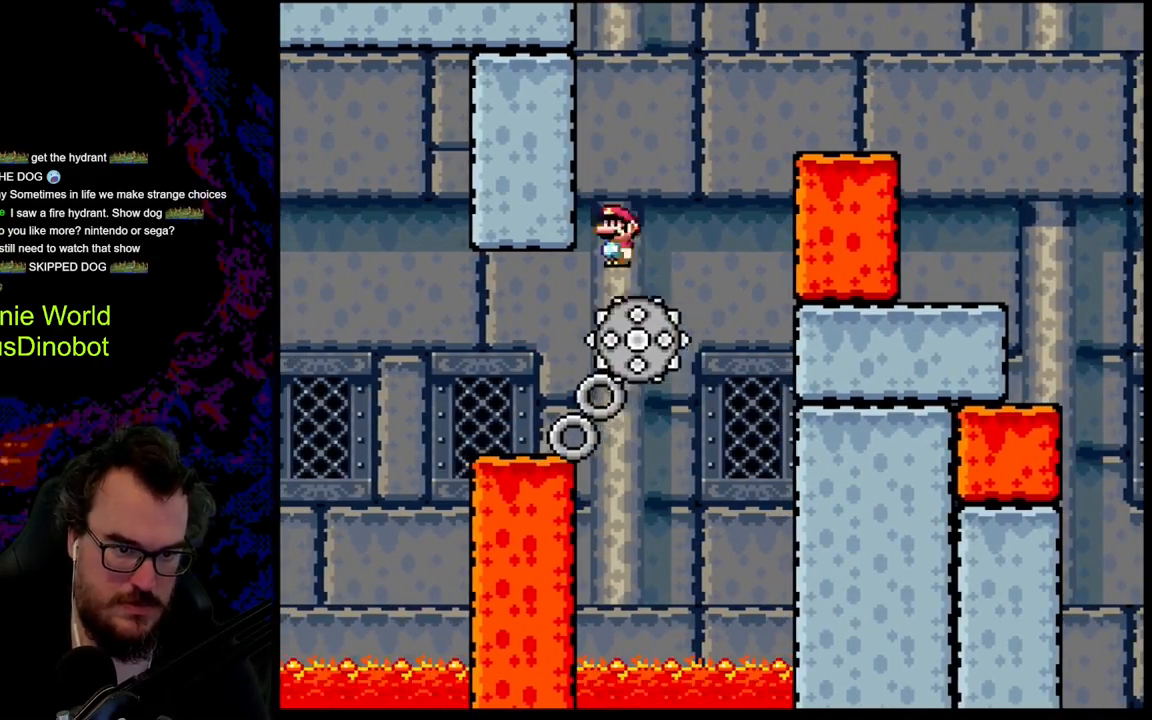
{"buttons": ["A", "X", "DPAD_RIGHT"], "events": [[50, "A", "down"]]}
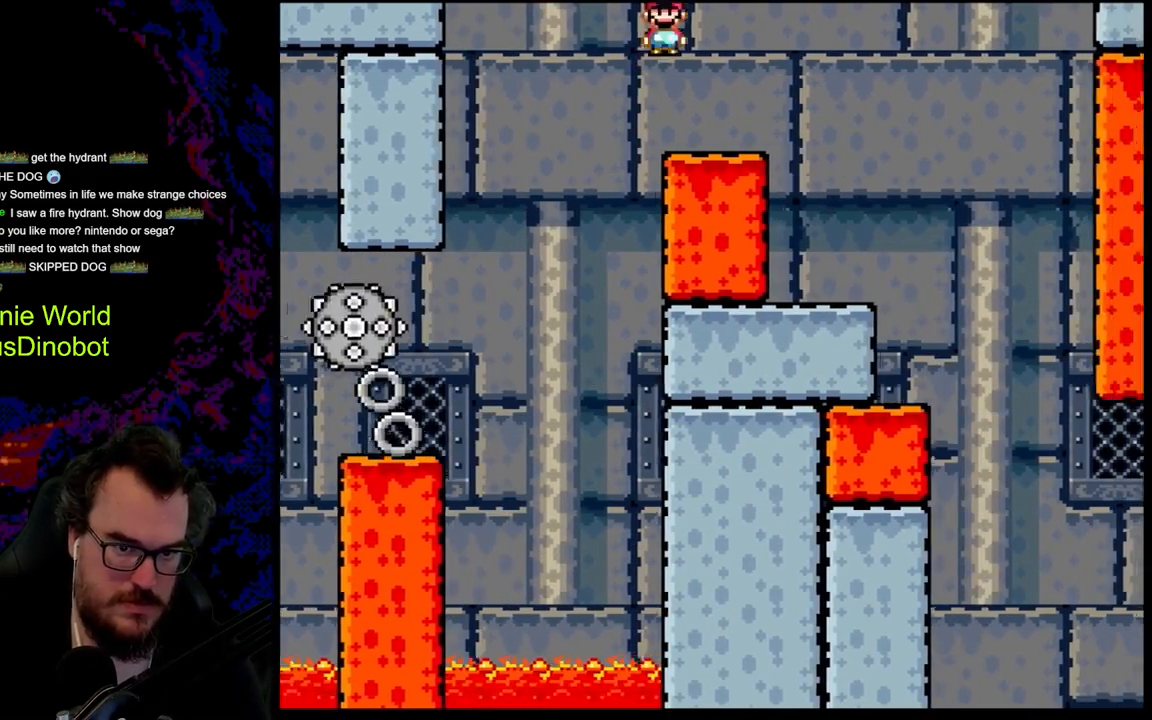
{"buttons": ["X"], "events": [[333, "DPAD_DOWN", "down"], [333, "DPAD_LEFT", "down"], [333, "DPAD_RIGHT", "up"], [367, "DPAD_DOWN", "up"], [400, "A", "up"], [500, "DPAD_LEFT", "up"]]}
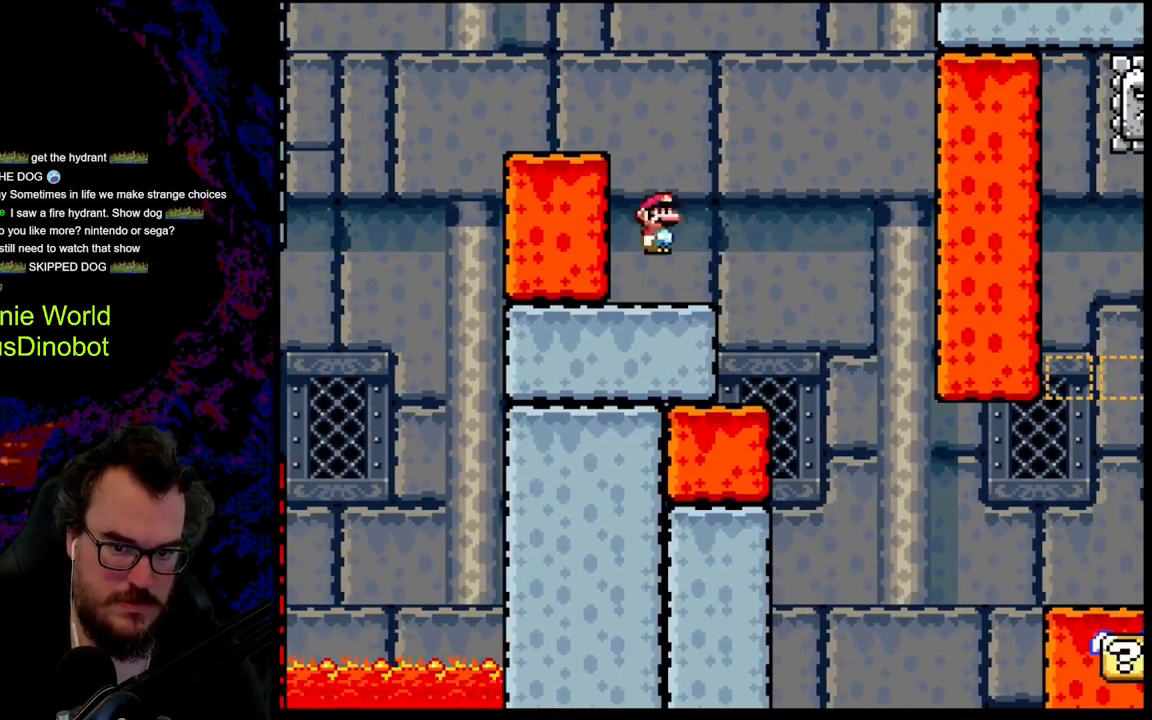
{"buttons": ["X", "DPAD_RIGHT"], "events": [[317, "DPAD_RIGHT", "down"], [333, "A", "down"], [450, "A", "up"]]}
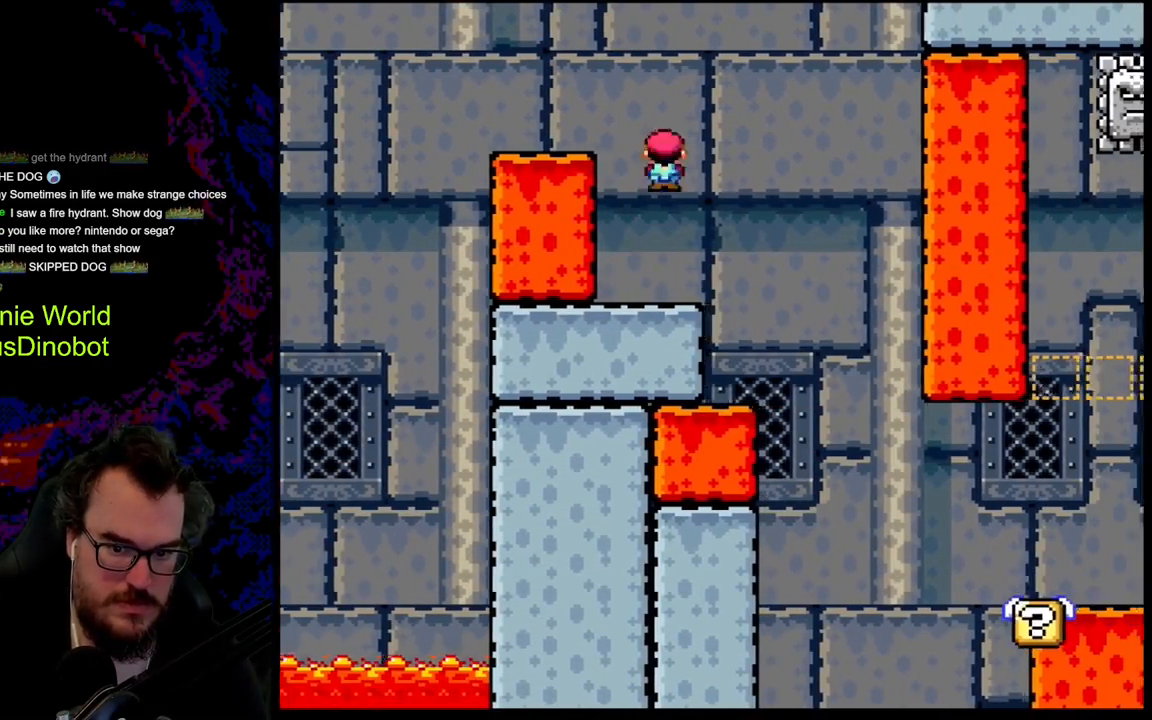
{"buttons": ["X", "DPAD_RIGHT"], "events": []}
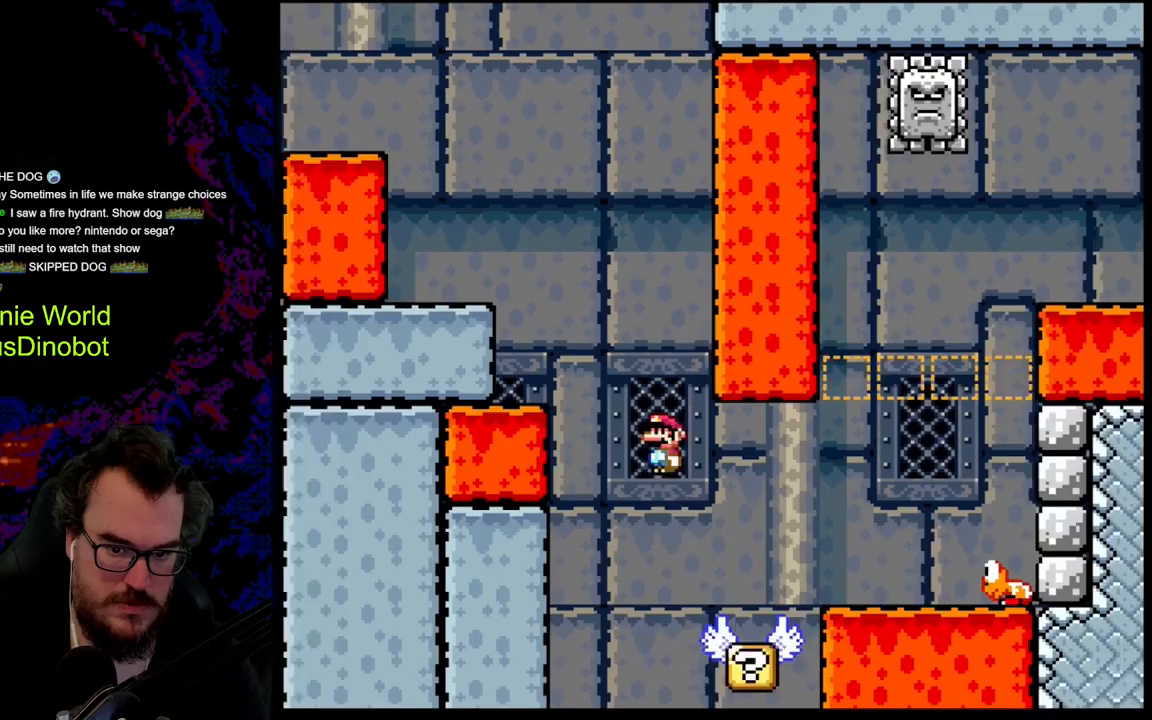
{"buttons": ["B", "Y", "DPAD_RIGHT"], "events": [[83, "DPAD_DOWN", "down"], [83, "DPAD_RIGHT", "up"], [100, "DPAD_DOWN", "up"], [100, "DPAD_LEFT", "down"], [250, "DPAD_LEFT", "up"], [283, "DPAD_RIGHT", "down"], [383, "X", "up"], [450, "Y", "down"], [483, "B", "down"]]}
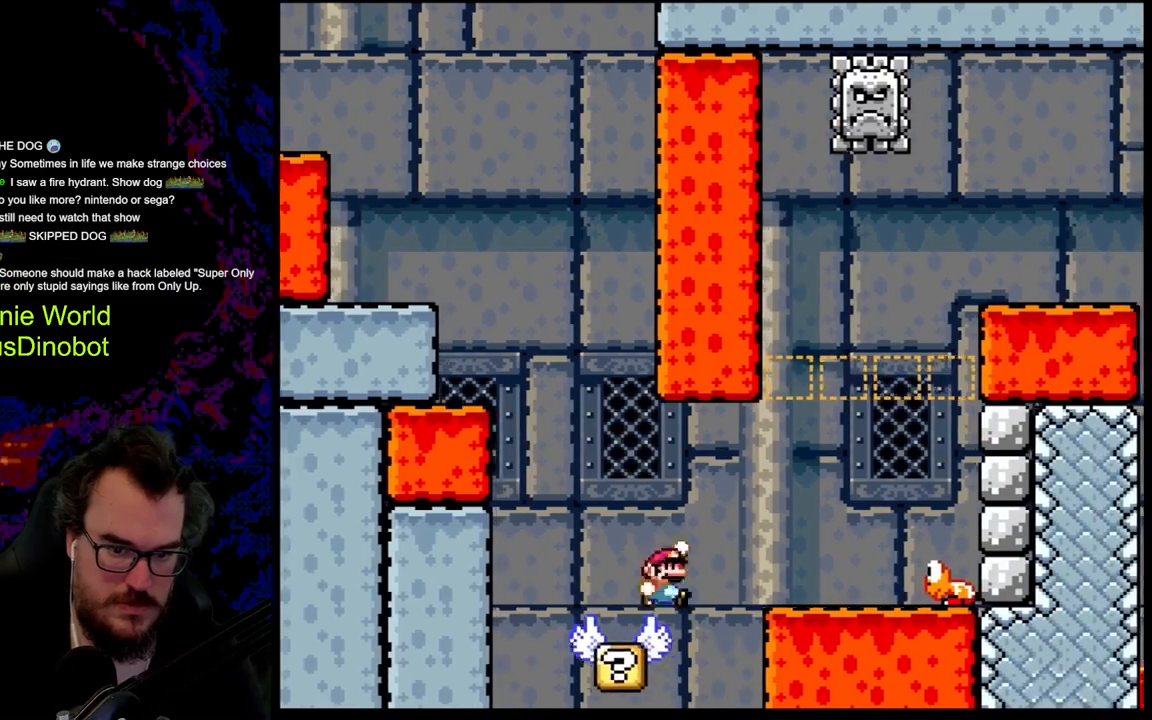
{"buttons": ["B", "Y", "DPAD_RIGHT"], "events": [[133, "B", "up"], [233, "B", "down"]]}
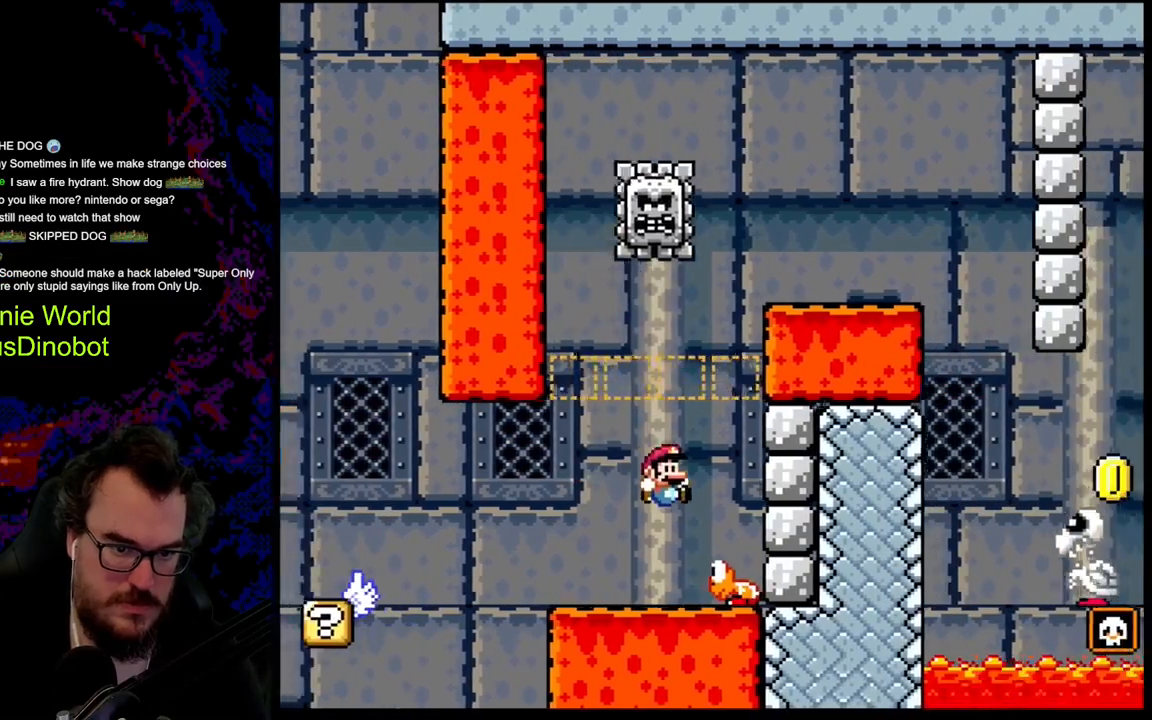
{"buttons": ["B", "Y", "DPAD_LEFT"], "events": [[233, "DPAD_LEFT", "down"], [233, "DPAD_RIGHT", "up"]]}
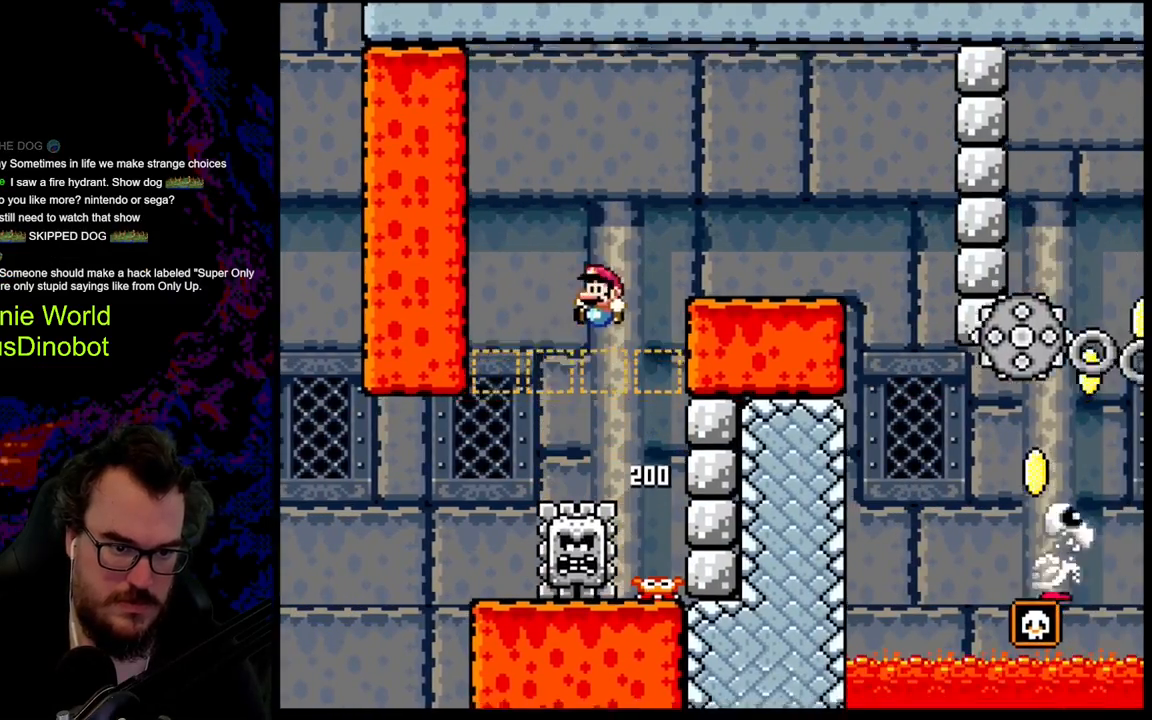
{"buttons": ["B", "Y"], "events": [[67, "DPAD_LEFT", "up"], [100, "DPAD_RIGHT", "down"], [267, "DPAD_RIGHT", "up"]]}
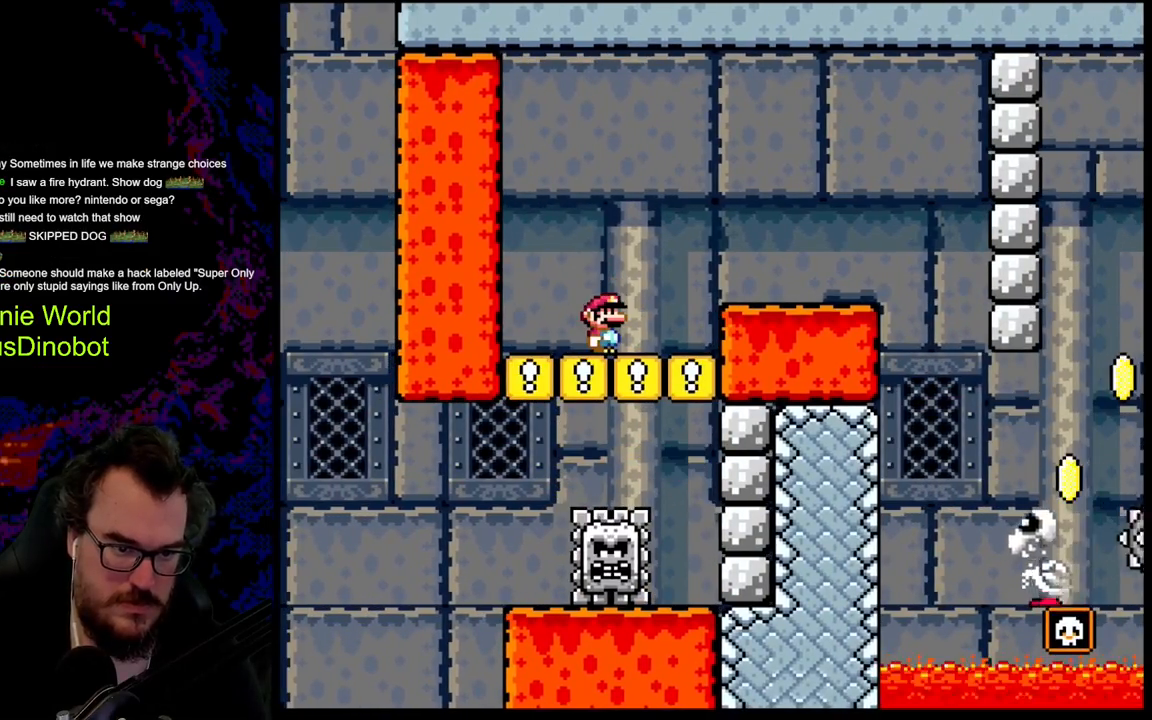
{"buttons": ["Y", "DPAD_RIGHT"], "events": [[100, "B", "up"], [183, "DPAD_RIGHT", "down"], [283, "B", "down"], [417, "B", "up"]]}
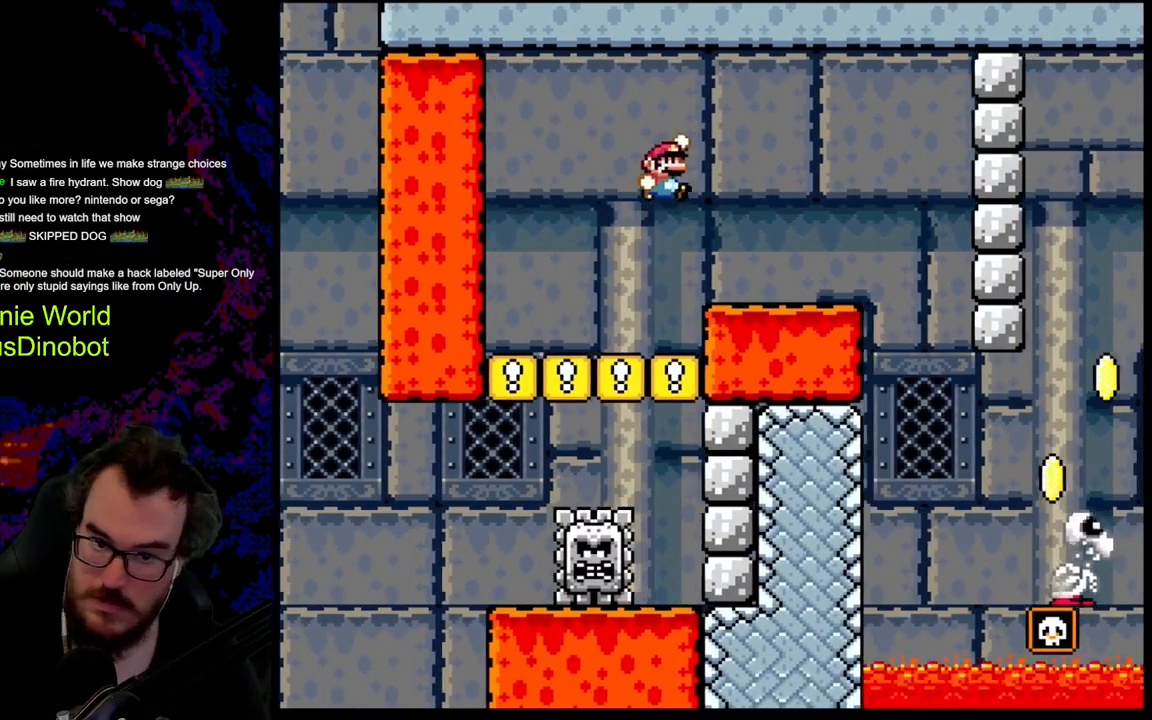
{"buttons": ["B", "Y", "DPAD_LEFT"], "events": [[33, "B", "down"], [67, "DPAD_DOWN", "down"], [83, "DPAD_LEFT", "down"], [83, "DPAD_RIGHT", "up"], [100, "DPAD_DOWN", "up"]]}
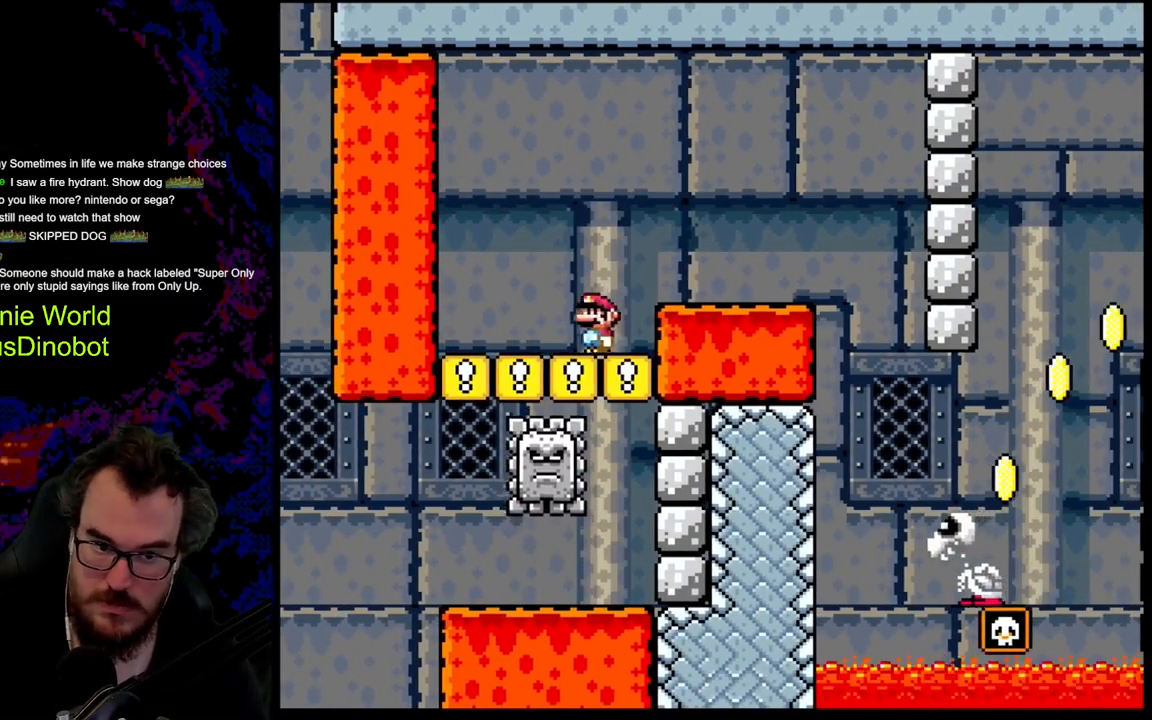
{"buttons": ["A", "X", "DPAD_RIGHT"], "events": [[33, "DPAD_LEFT", "up"], [83, "DPAD_RIGHT", "down"], [100, "B", "up"], [200, "X", "down"], [200, "Y", "up"], [233, "DPAD_RIGHT", "up"], [333, "DPAD_RIGHT", "down"], [383, "A", "down"]]}
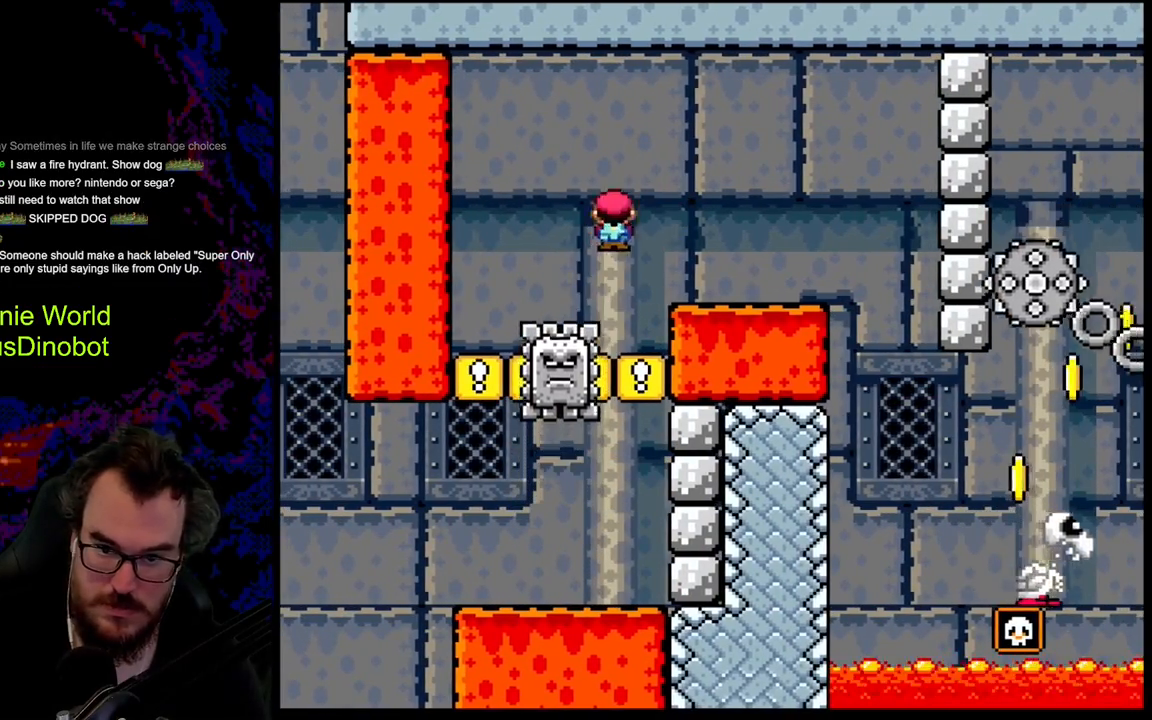
{"buttons": ["A", "X", "DPAD_RIGHT"], "events": []}
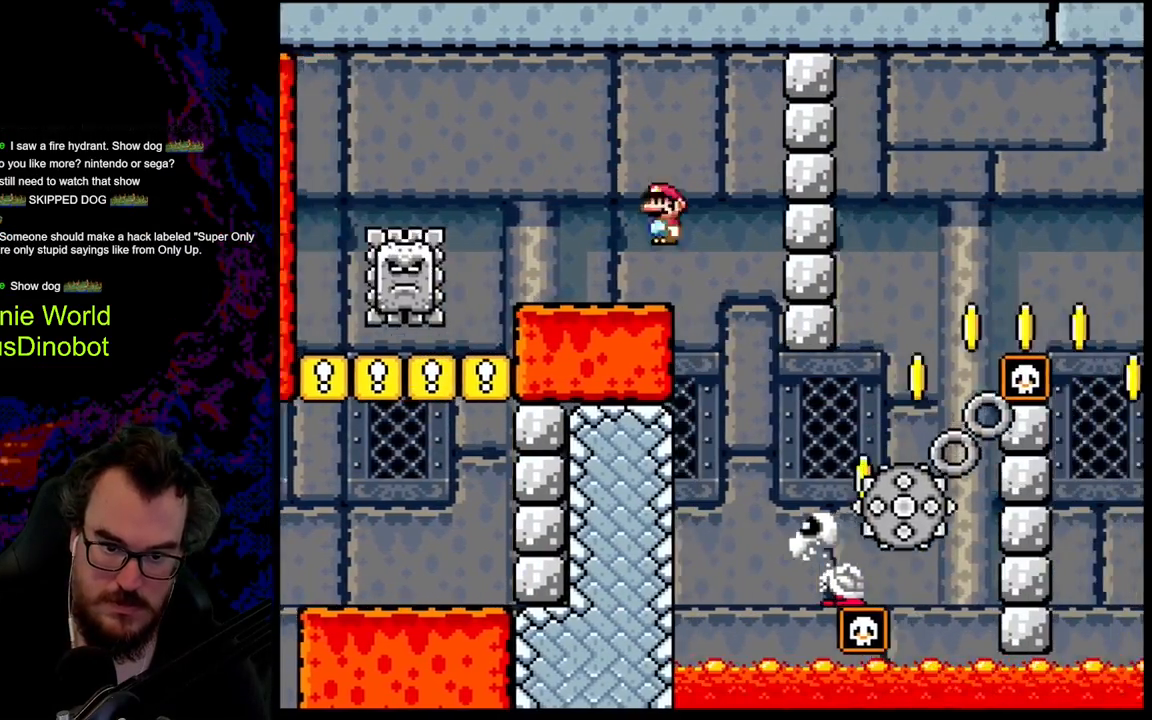
{"buttons": ["A", "X", "DPAD_RIGHT"], "events": [[67, "A", "up"], [317, "A", "down"]]}
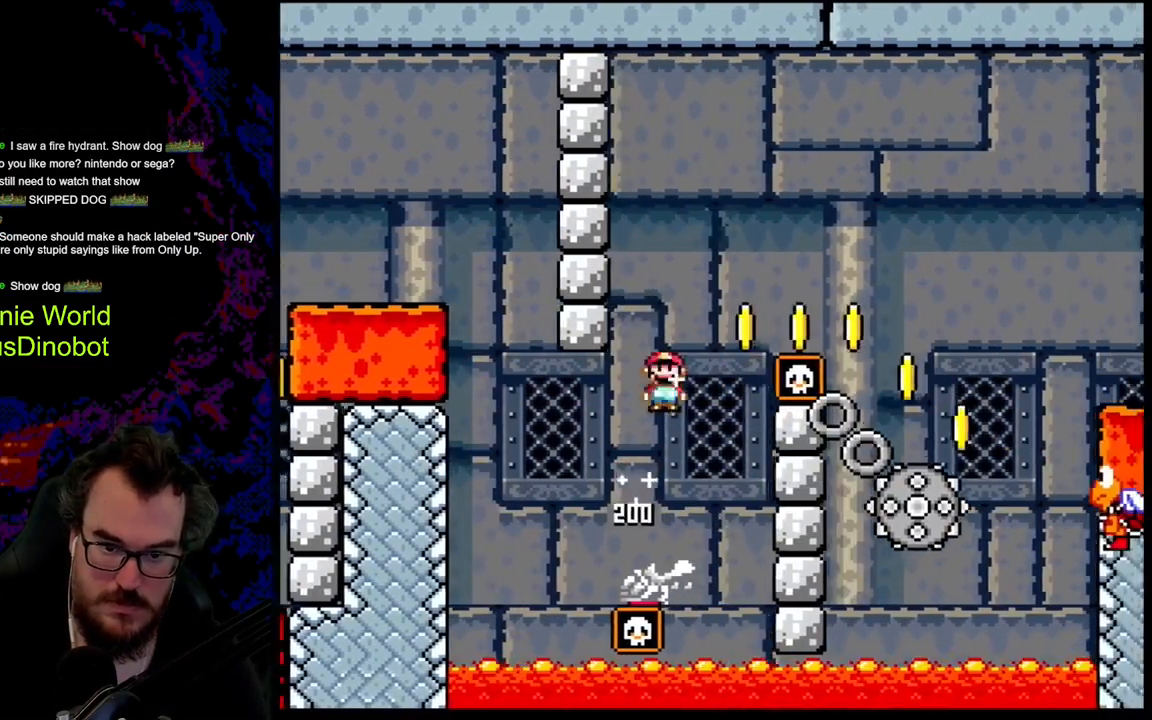
{"buttons": ["A", "X", "DPAD_RIGHT"], "events": []}
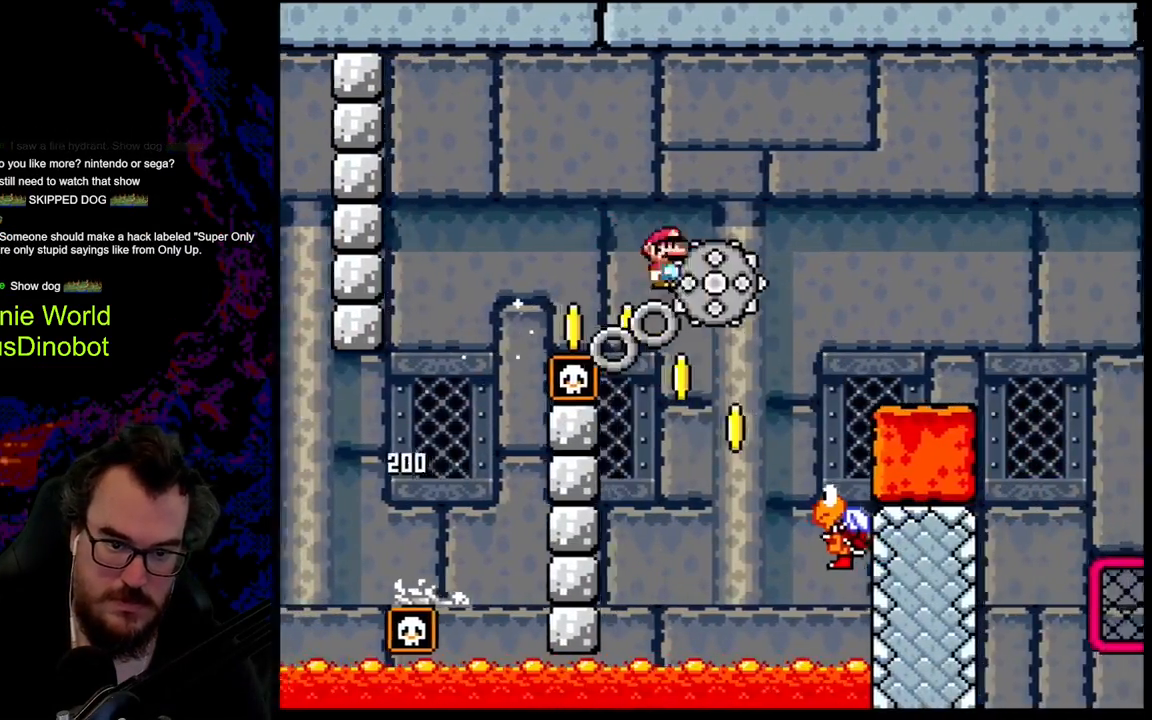
{"buttons": ["A", "X", "DPAD_LEFT"], "events": [[200, "DPAD_LEFT", "down"], [200, "DPAD_RIGHT", "up"]]}
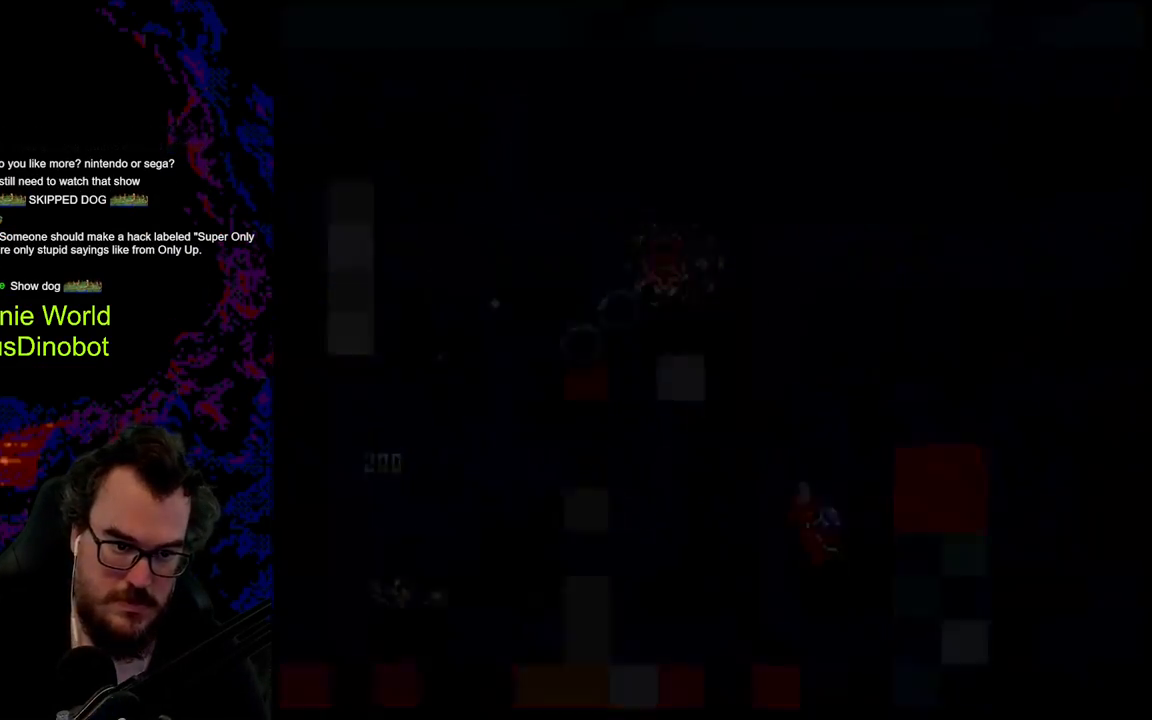
{"buttons": ["X"], "events": [[17, "DPAD_LEFT", "up"], [200, "A", "up"], [467, "X", "up"], [500, "X", "down"]]}
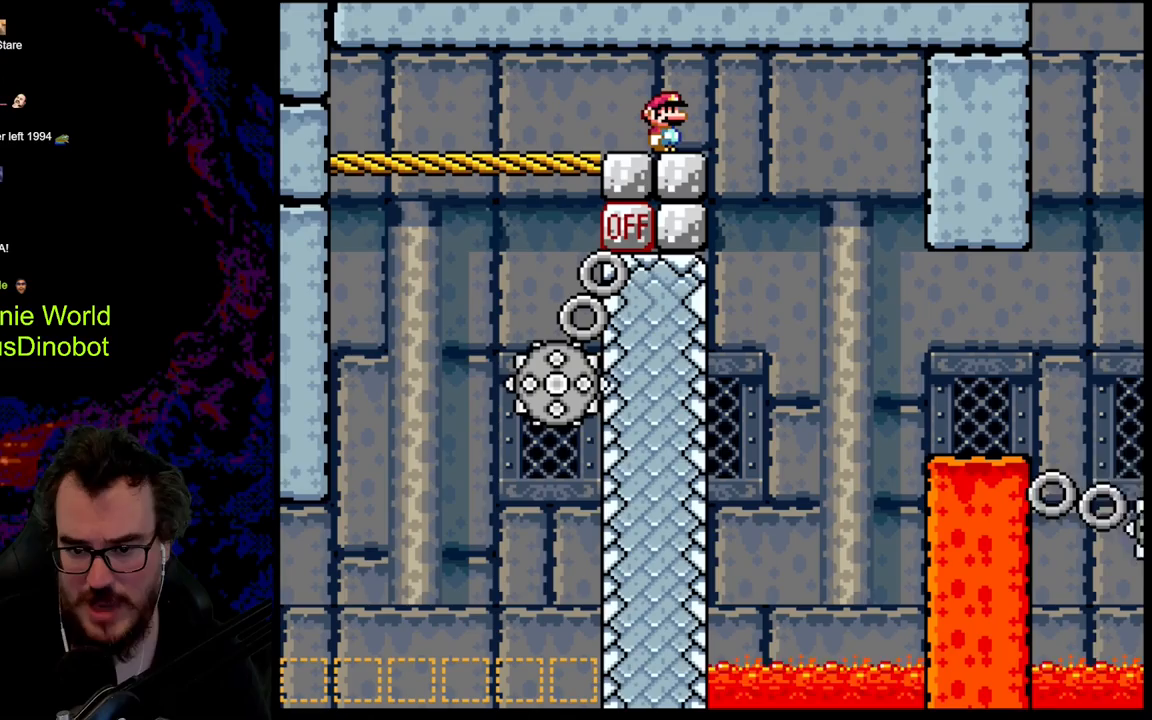
{"buttons": ["X"], "events": []}
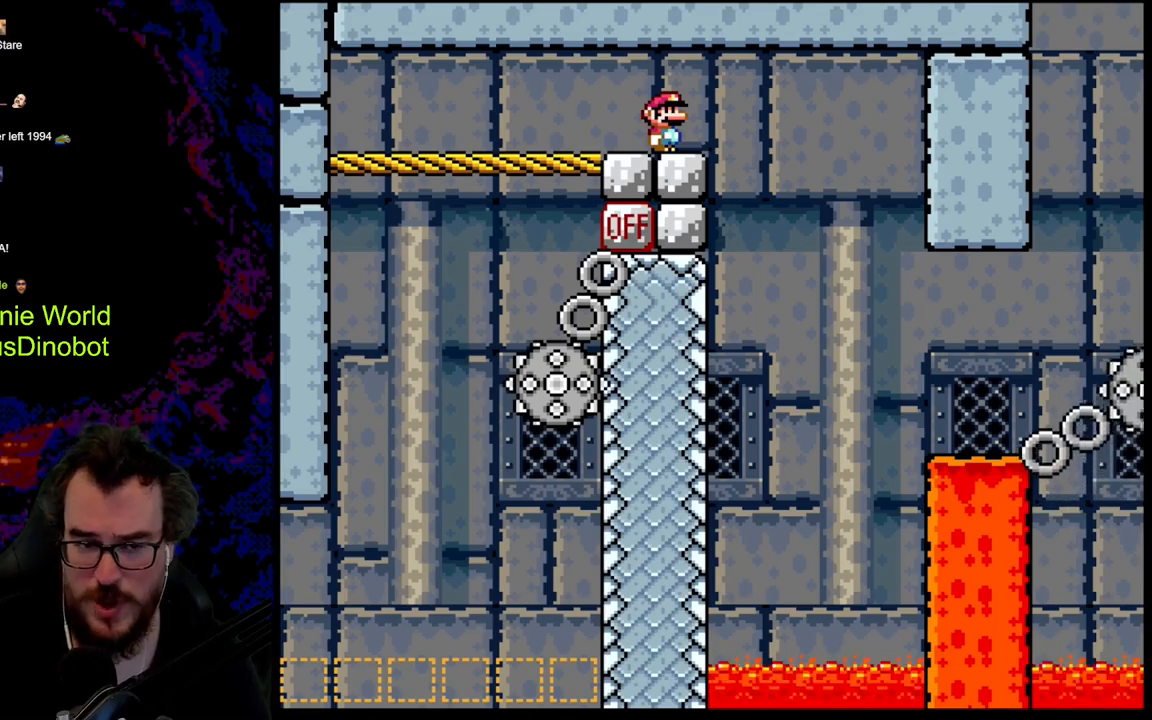
{"buttons": ["X"], "events": []}
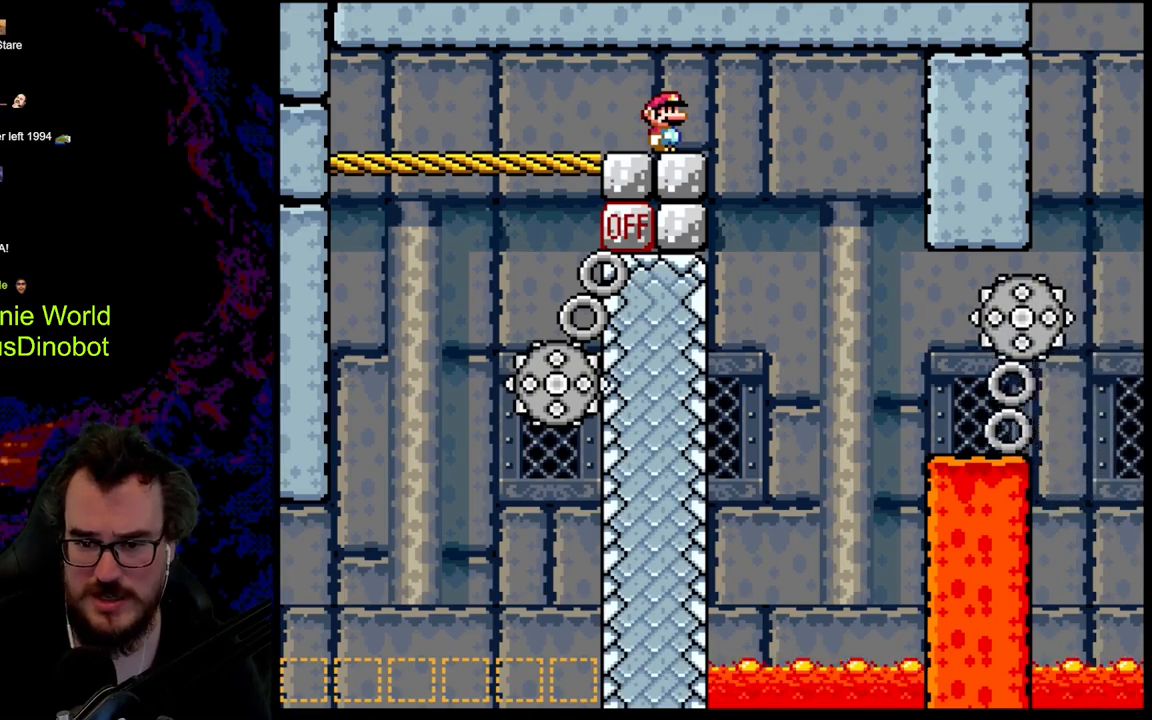
{"buttons": ["X", "DPAD_RIGHT"], "events": [[183, "DPAD_RIGHT", "down"], [283, "A", "down"], [467, "A", "up"]]}
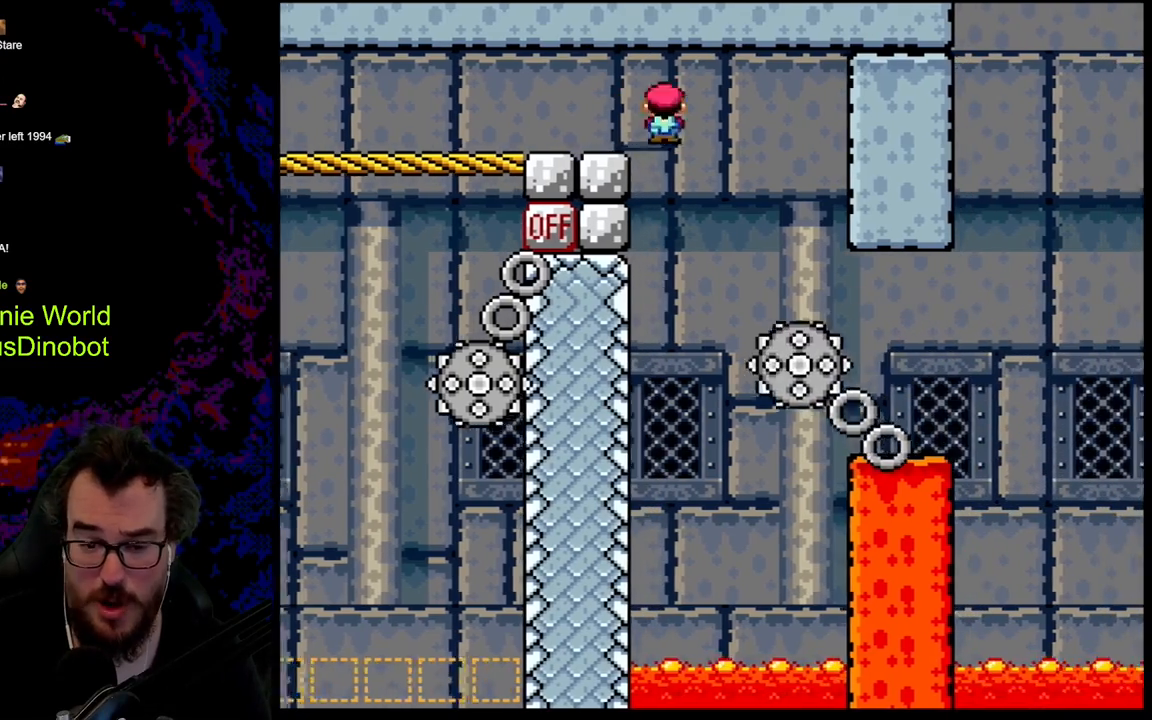
{"buttons": ["X"], "events": [[217, "DPAD_LEFT", "down"], [217, "DPAD_RIGHT", "up"], [433, "DPAD_LEFT", "up"]]}
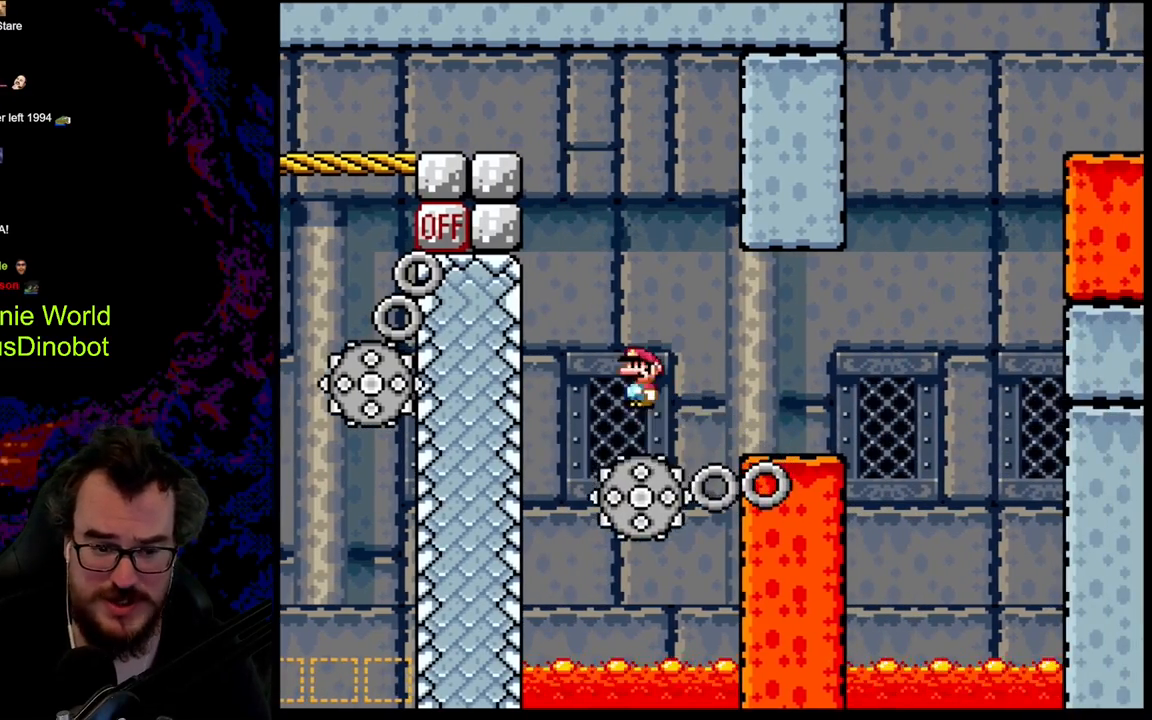
{"buttons": ["A", "X", "DPAD_RIGHT"], "events": [[117, "DPAD_RIGHT", "down"], [233, "DPAD_RIGHT", "up"], [317, "A", "down"], [433, "DPAD_RIGHT", "down"]]}
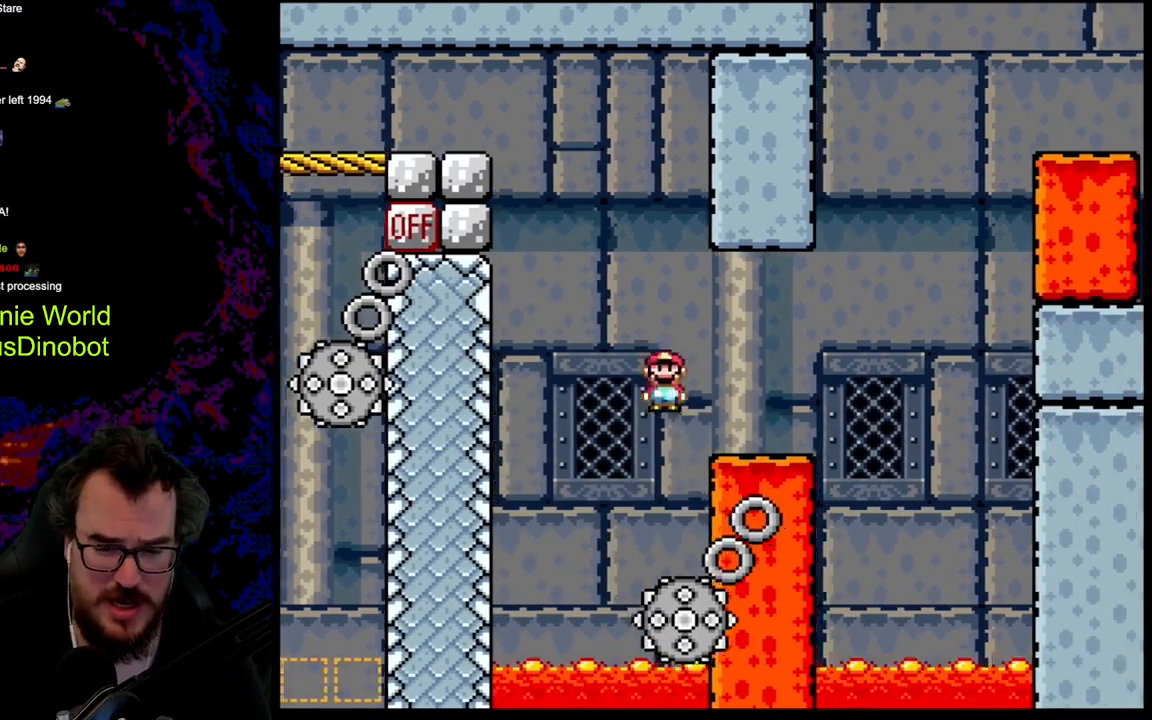
{"buttons": ["A", "X", "DPAD_LEFT"], "events": [[133, "A", "up"], [200, "A", "down"], [500, "DPAD_LEFT", "down"], [500, "DPAD_RIGHT", "up"]]}
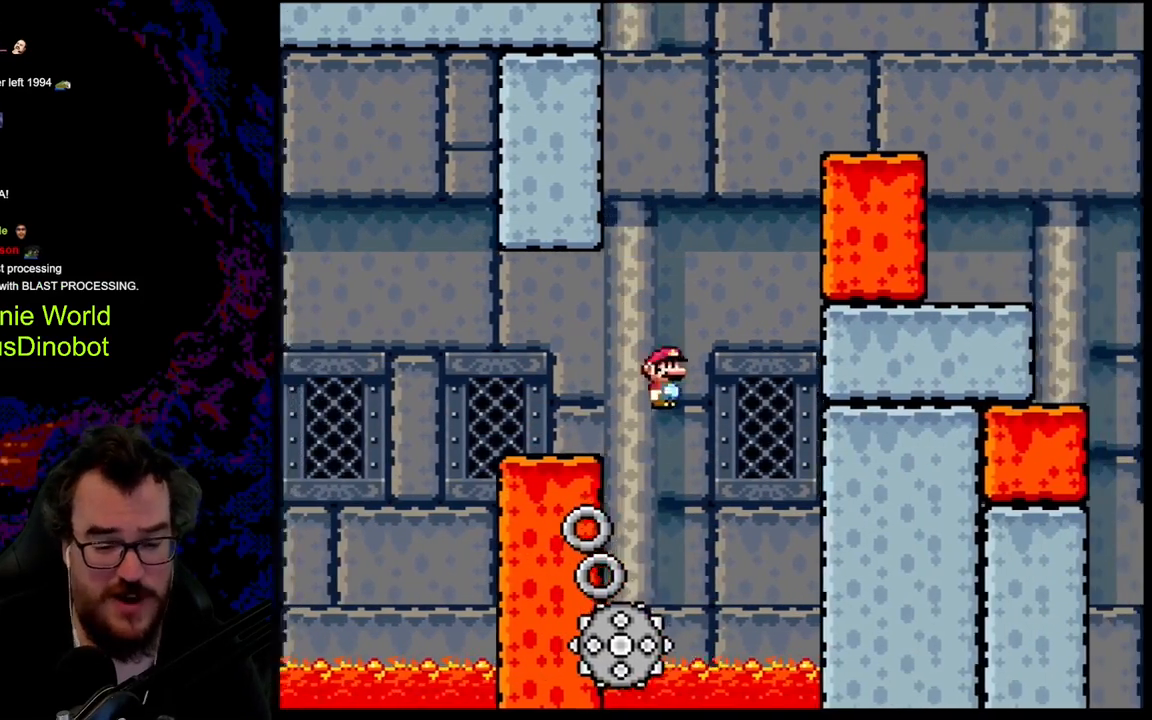
{"buttons": ["X"], "events": [[150, "DPAD_LEFT", "up"], [200, "DPAD_RIGHT", "down"], [400, "DPAD_RIGHT", "up"], [433, "A", "up"]]}
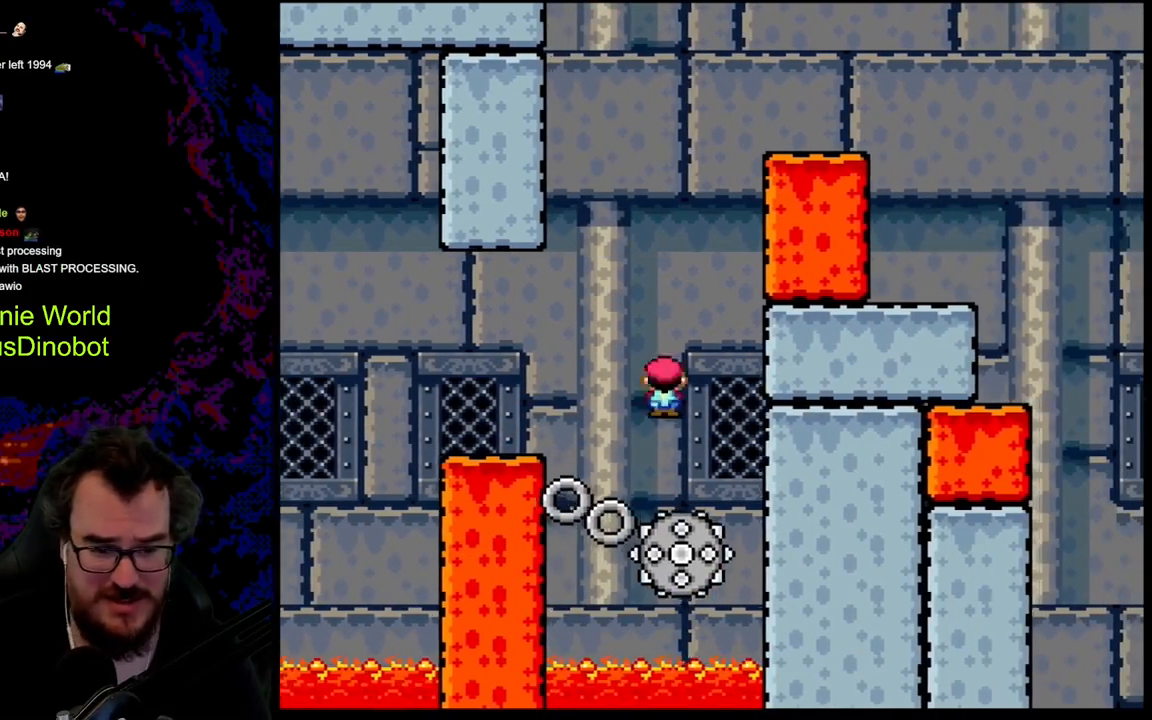
{"buttons": ["A", "X", "DPAD_LEFT"], "events": [[183, "A", "down"], [183, "DPAD_LEFT", "down"], [317, "DPAD_LEFT", "up"], [400, "DPAD_LEFT", "down"]]}
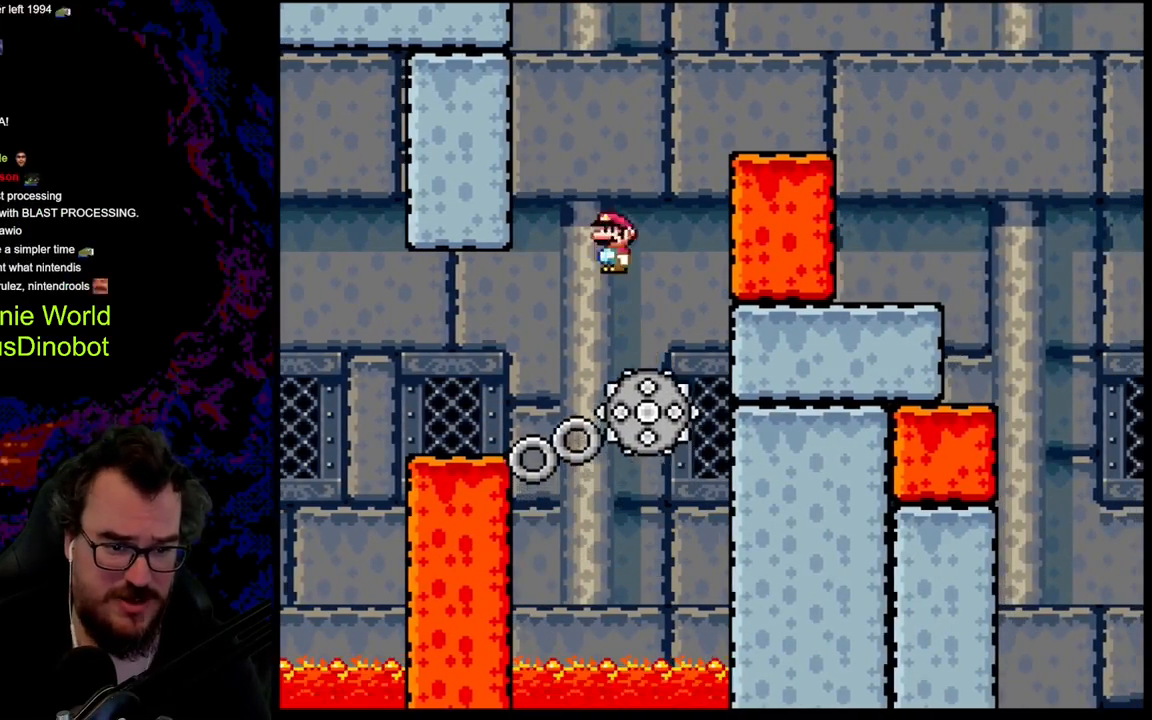
{"buttons": ["A", "X", "DPAD_RIGHT"], "events": [[33, "A", "up"], [117, "DPAD_LEFT", "up"], [183, "DPAD_RIGHT", "down"], [317, "A", "down"]]}